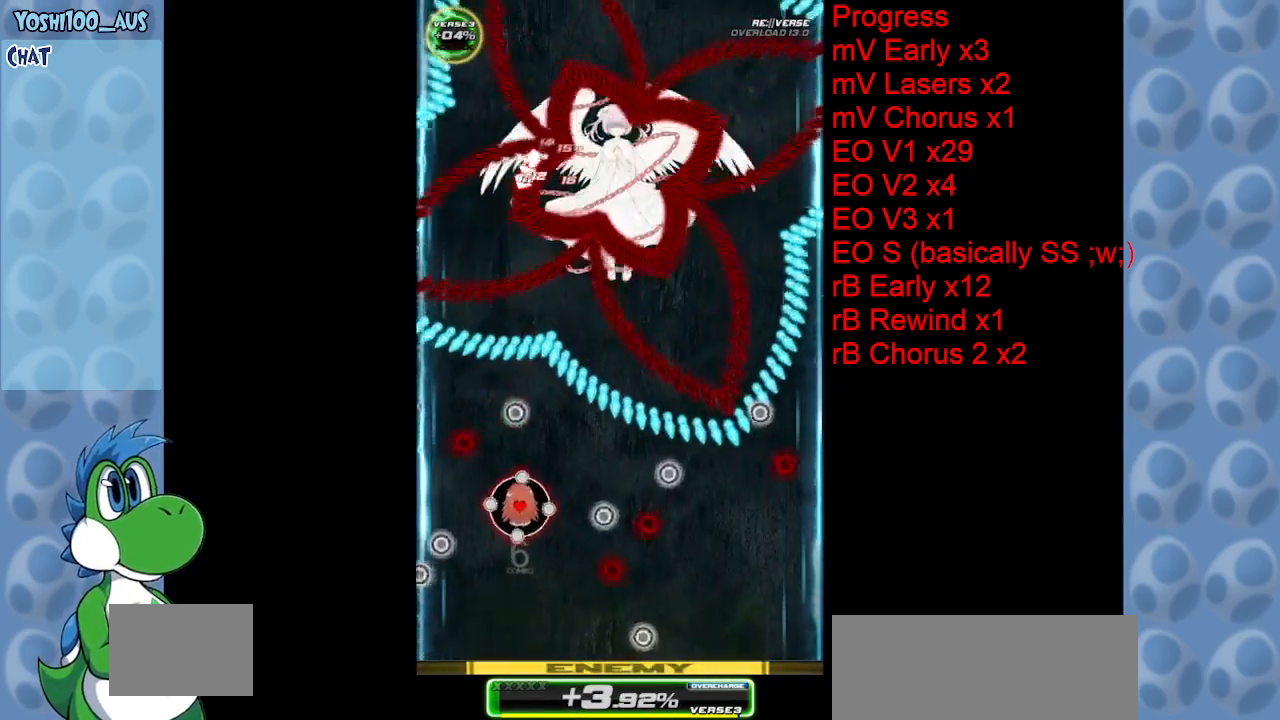
Gameplay with keyboard; each line is a JSON object with the keys held at the frame after it. "events" lists presses ("down") and releases ("up") of "c", "down", "left", "right", "up", "x" and "z" between this image and that frame as [ms after this image, input, new state], when the widget could be followed in between. No other keys are recorded. Mouse input is not recorded.
{"keys": ["down"], "events": [[183, "right", "down"], [183, "up", "up"], [183, "x", "down"], [367, "down", "down"], [367, "right", "up"], [367, "x", "up"]]}
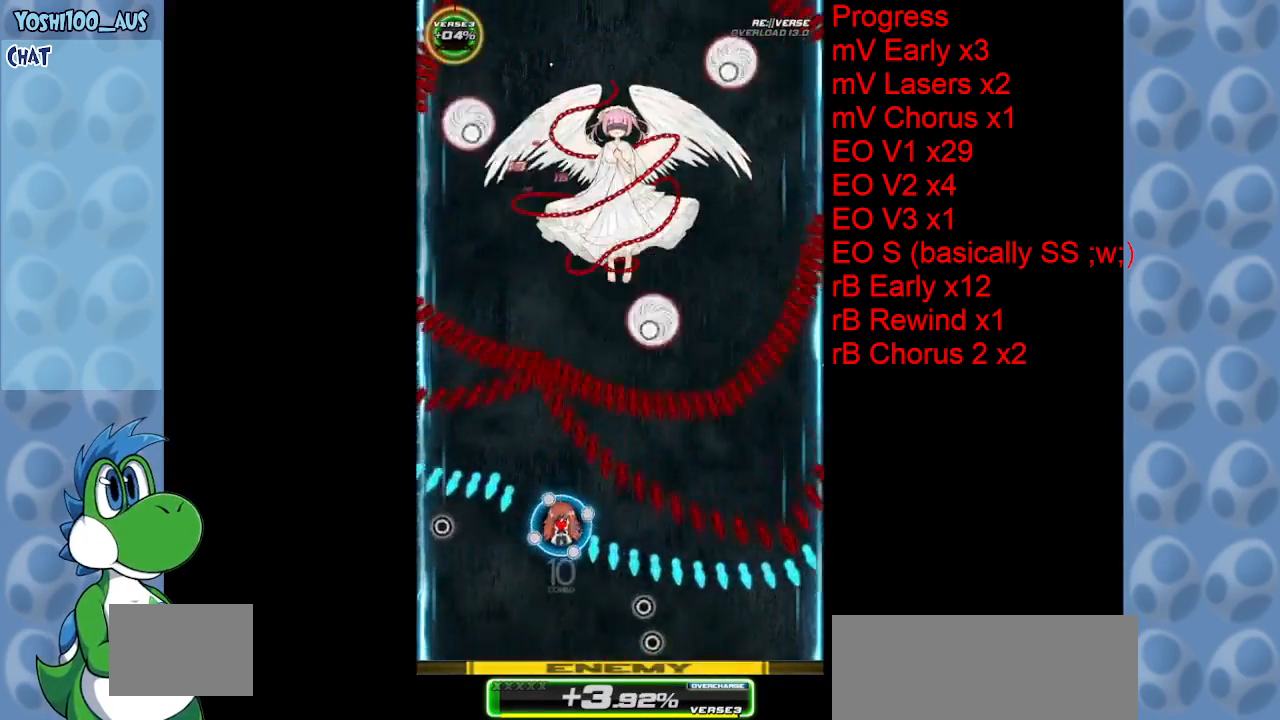
{"keys": ["down", "z"], "events": [[50, "z", "down"], [233, "z", "up"], [417, "z", "down"]]}
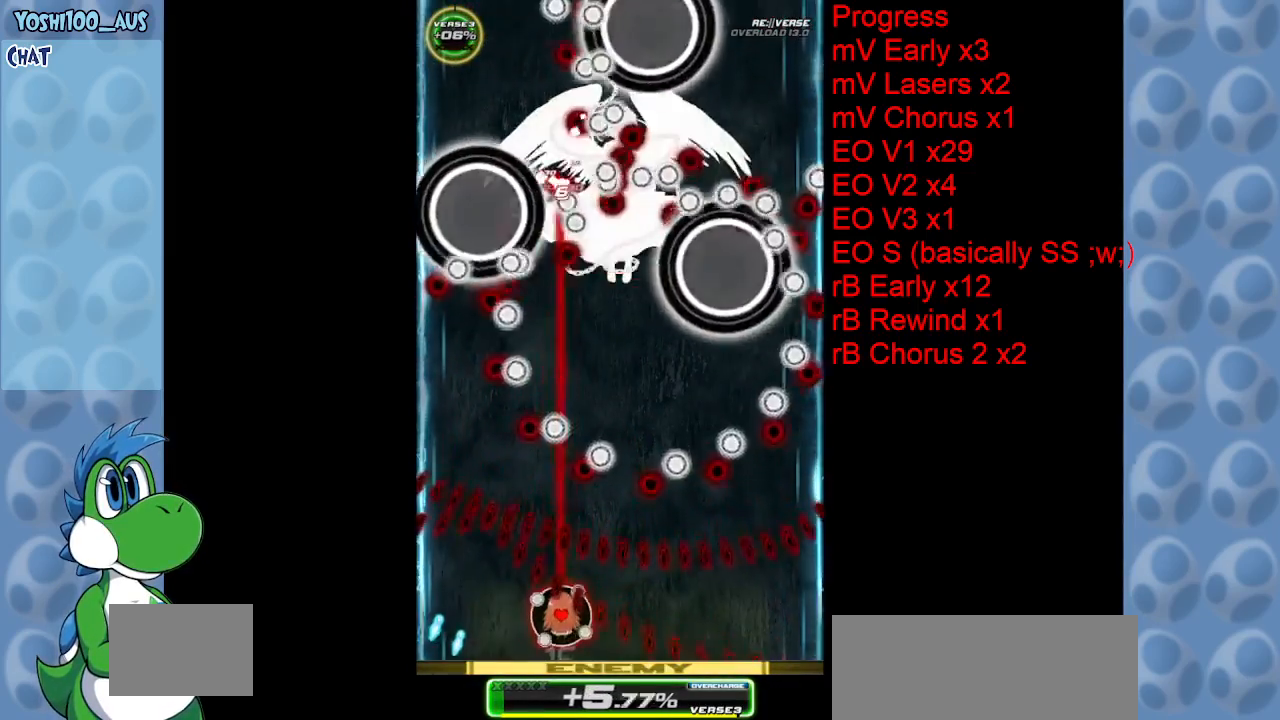
{"keys": ["right", "up"], "events": [[117, "down", "up"], [117, "z", "up"], [300, "right", "down"], [350, "z", "down"], [483, "up", "down"], [483, "z", "up"]]}
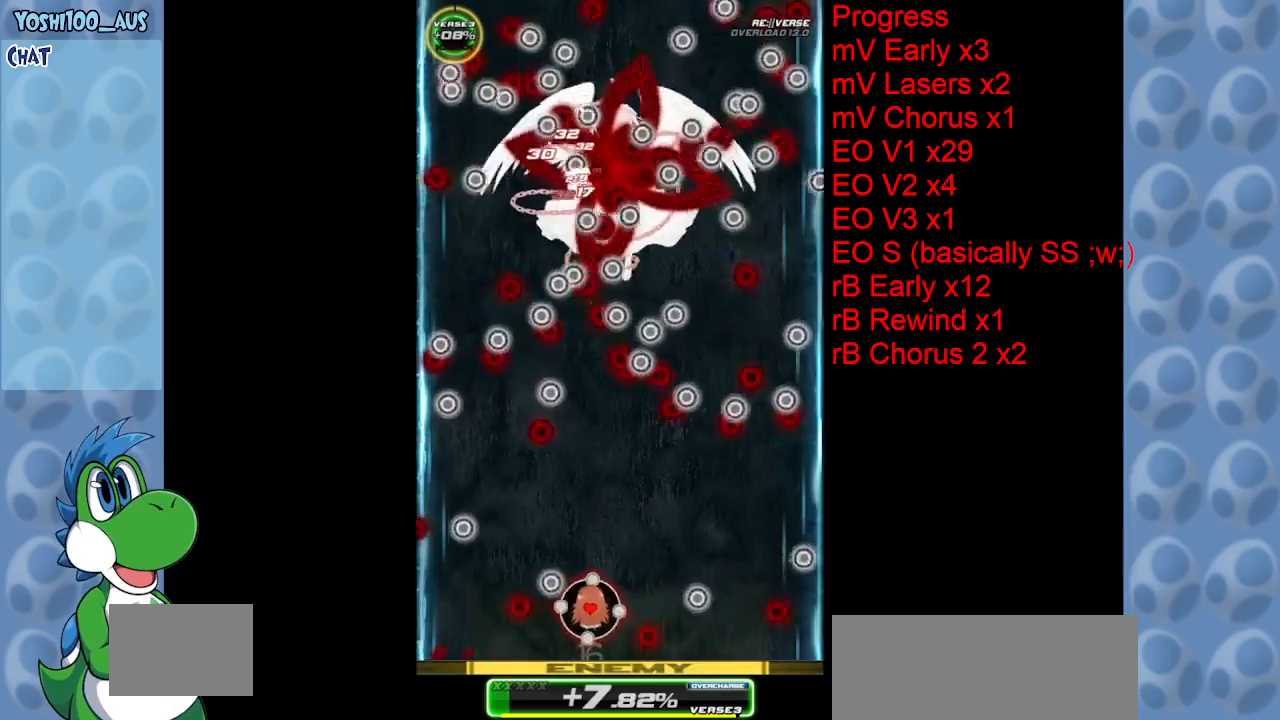
{"keys": ["right"], "events": [[167, "z", "down"], [317, "z", "up"], [417, "up", "up"]]}
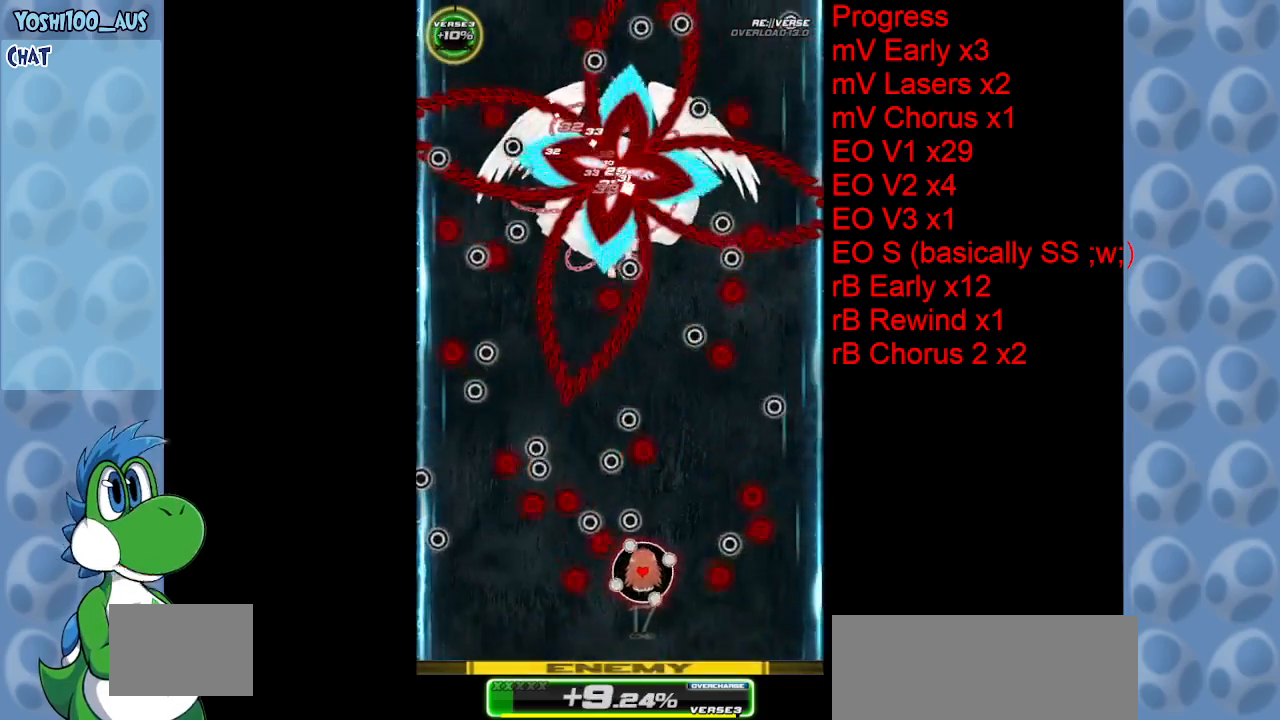
{"keys": ["up", "z"], "events": [[50, "up", "down"], [50, "z", "down"], [150, "right", "up"], [250, "z", "up"], [283, "up", "up"], [383, "right", "down"], [383, "up", "down"], [417, "z", "down"], [467, "right", "up"]]}
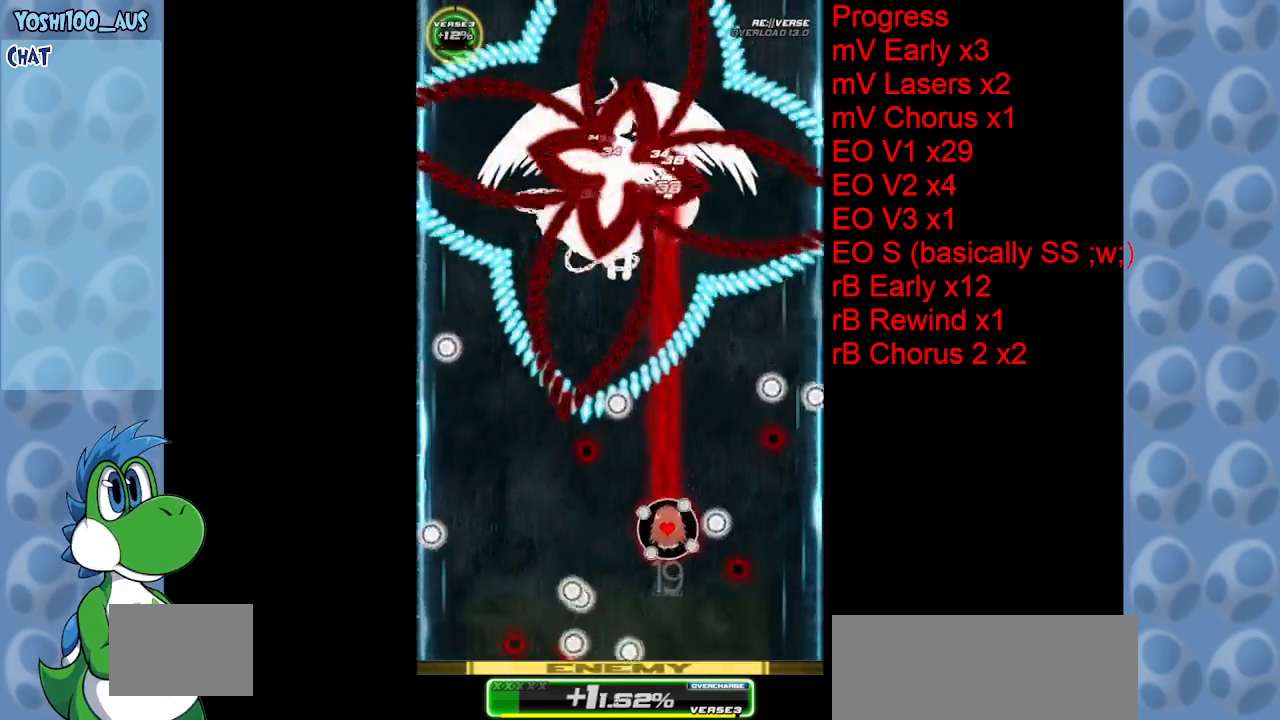
{"keys": ["down"], "events": [[67, "up", "up"], [67, "z", "up"], [250, "x", "down"], [300, "down", "down"], [300, "left", "down"], [400, "left", "up"], [400, "x", "up"]]}
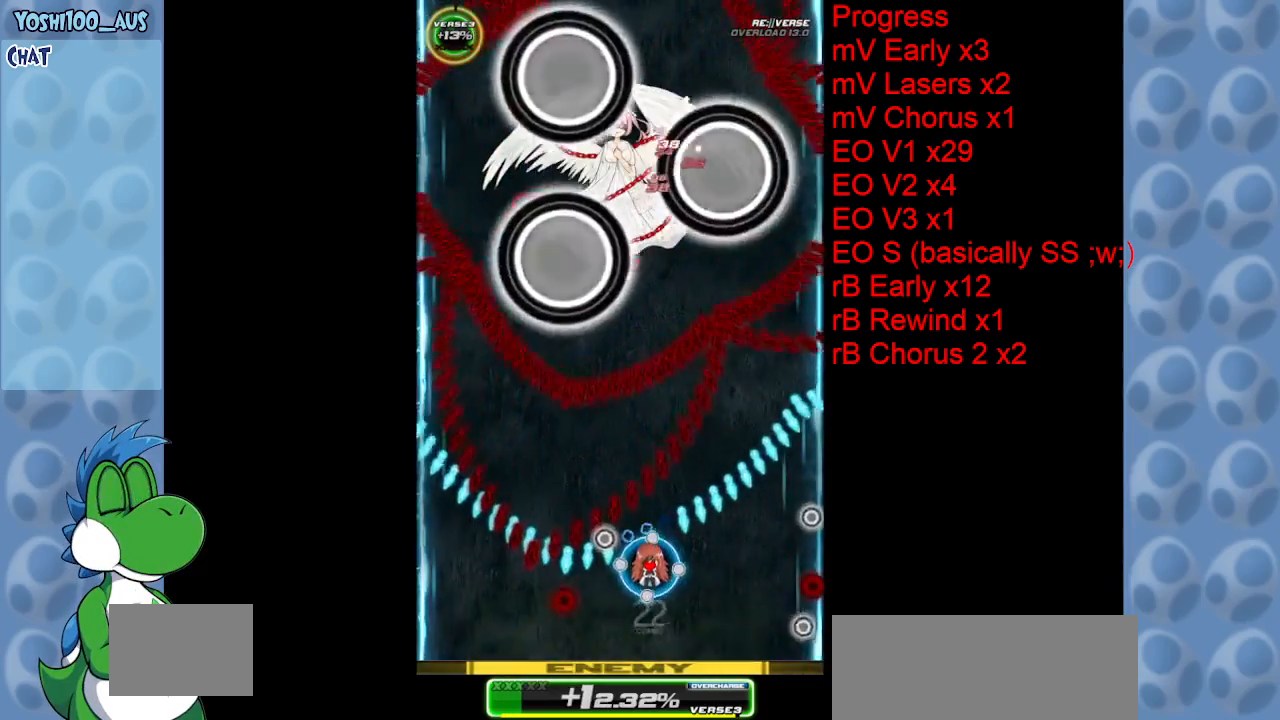
{"keys": [], "events": [[267, "z", "down"], [400, "z", "up"], [450, "down", "up"]]}
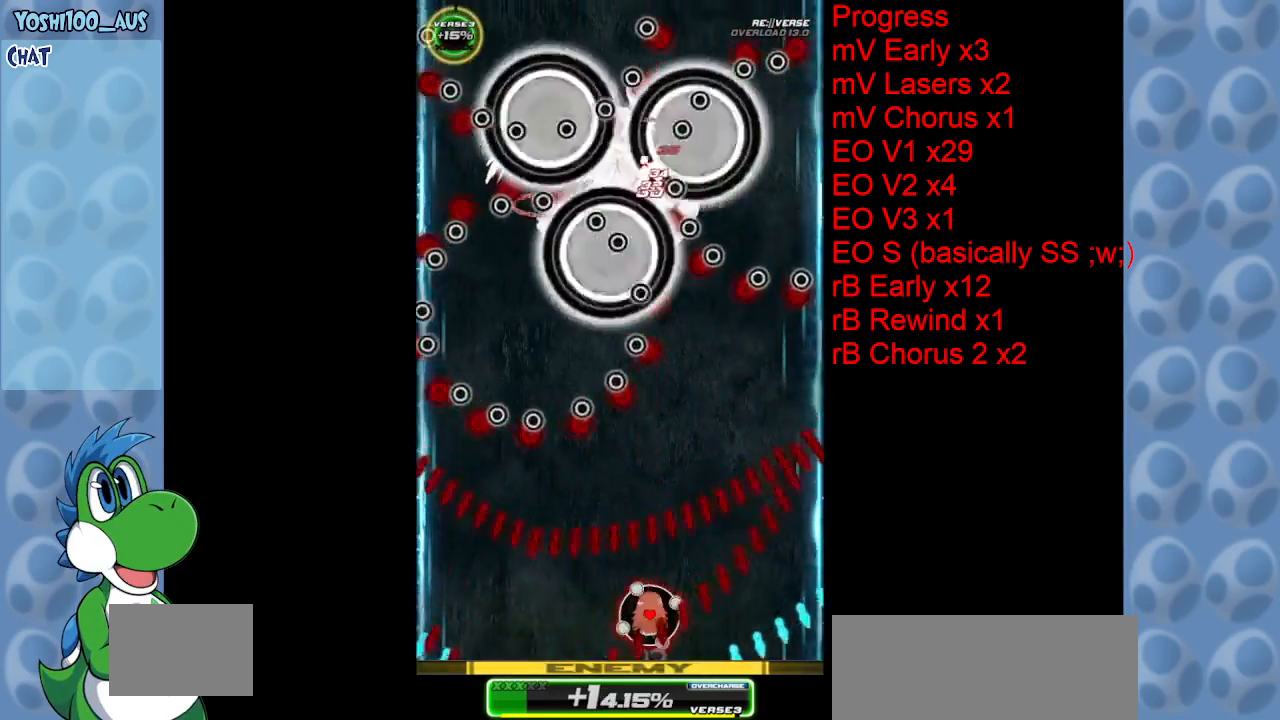
{"keys": ["left"], "events": [[133, "z", "down"], [283, "z", "up"], [383, "left", "down"]]}
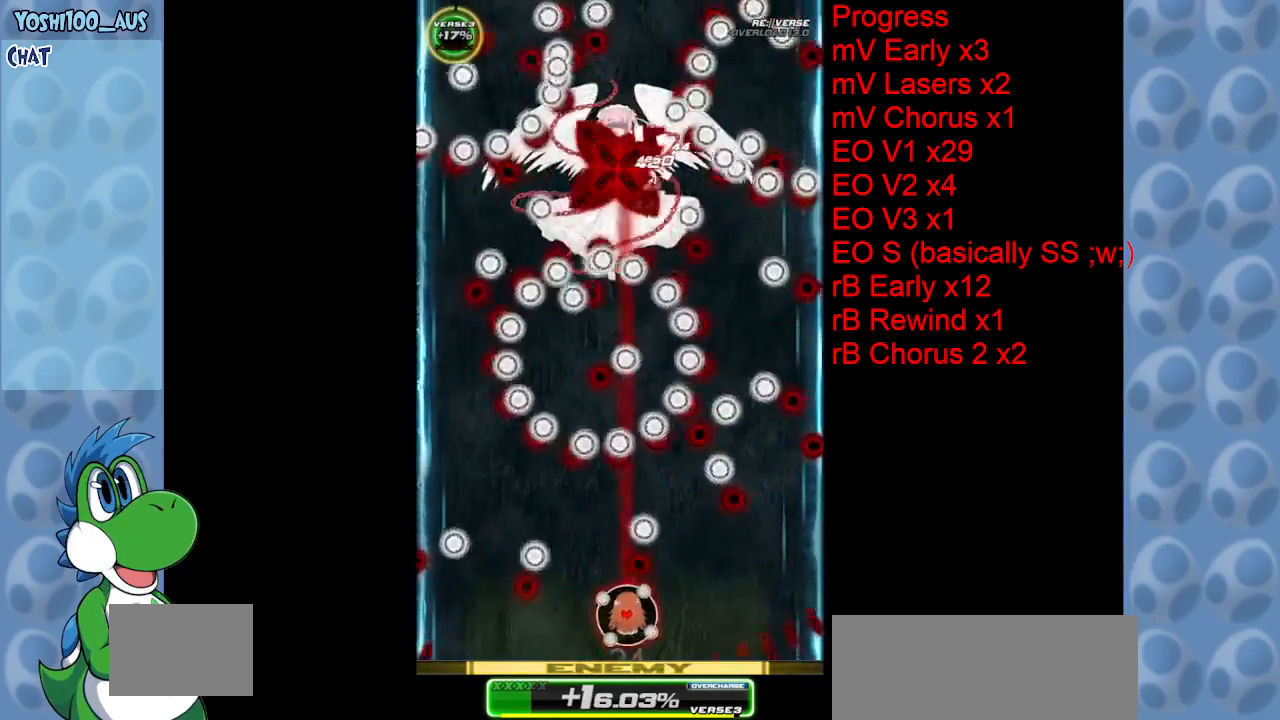
{"keys": ["up", "z"], "events": [[17, "up", "down"], [17, "z", "down"], [167, "z", "up"], [350, "left", "up"], [400, "z", "down"]]}
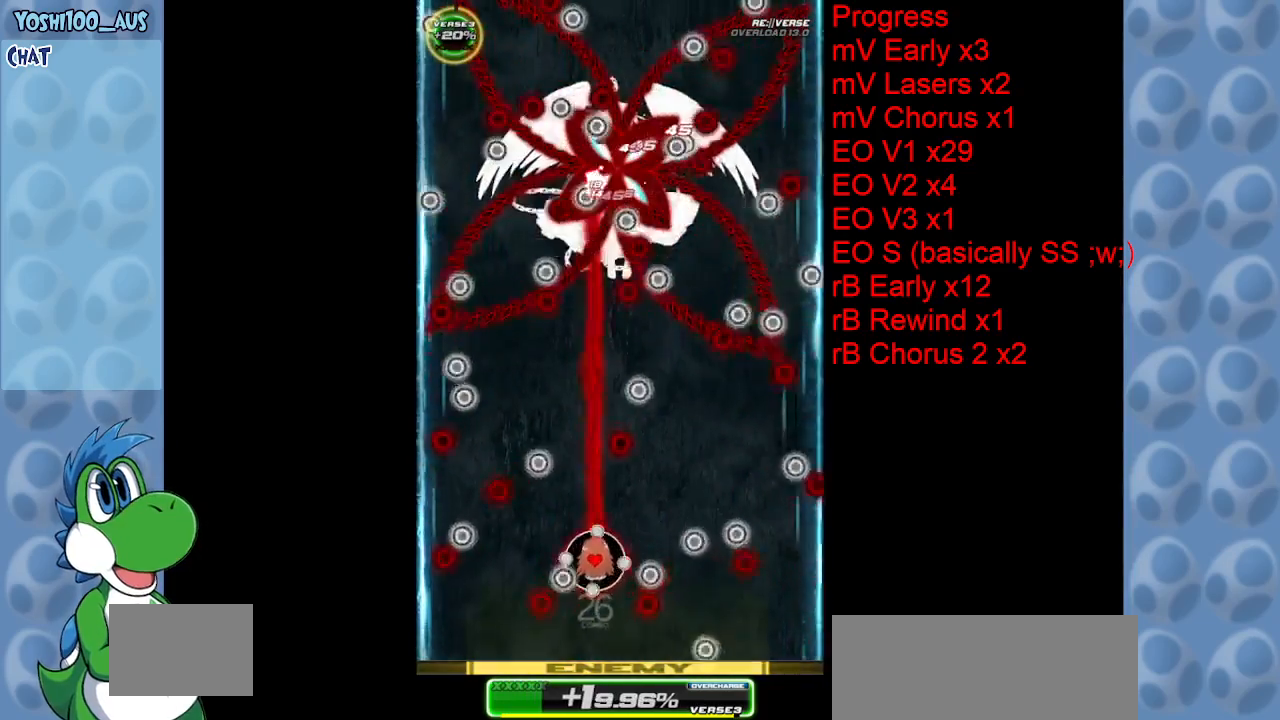
{"keys": [], "events": [[33, "z", "up"], [83, "up", "up"], [233, "left", "down"], [267, "up", "down"], [267, "z", "down"], [367, "z", "up"], [417, "up", "up"], [450, "left", "up"]]}
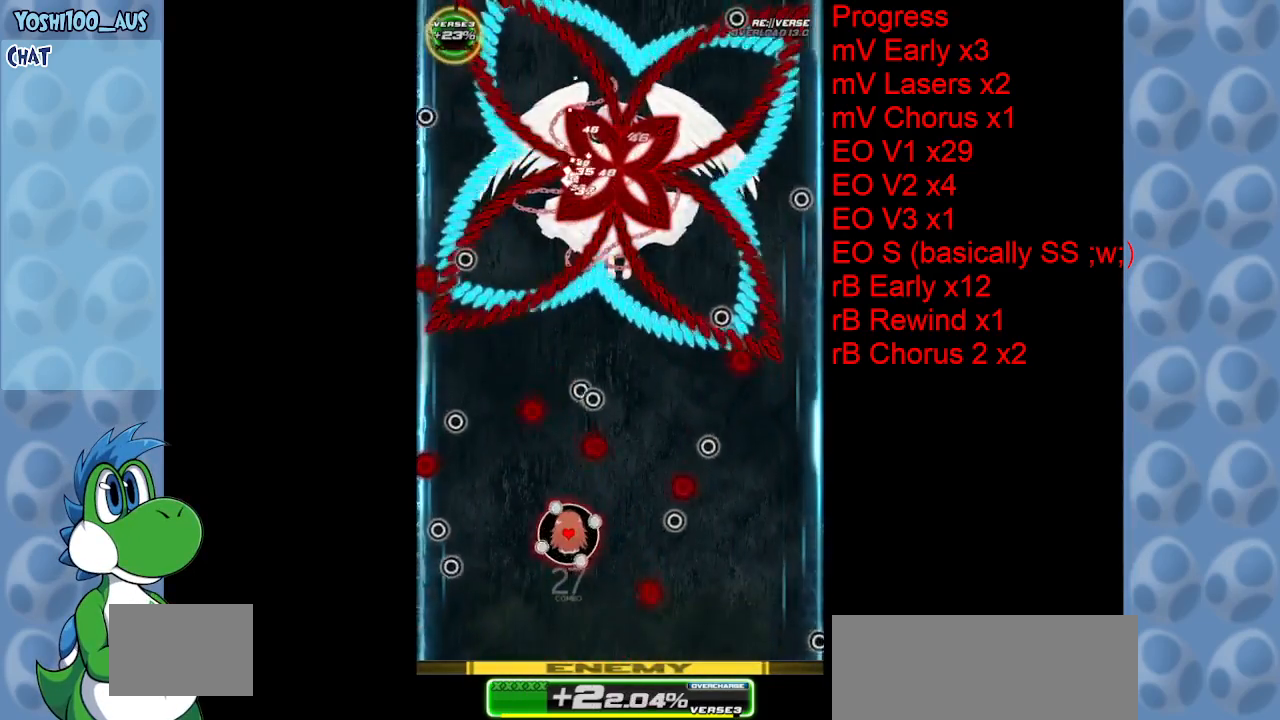
{"keys": ["up"], "events": [[150, "left", "down"], [150, "z", "down"], [183, "up", "down"], [233, "z", "up"], [417, "left", "up"]]}
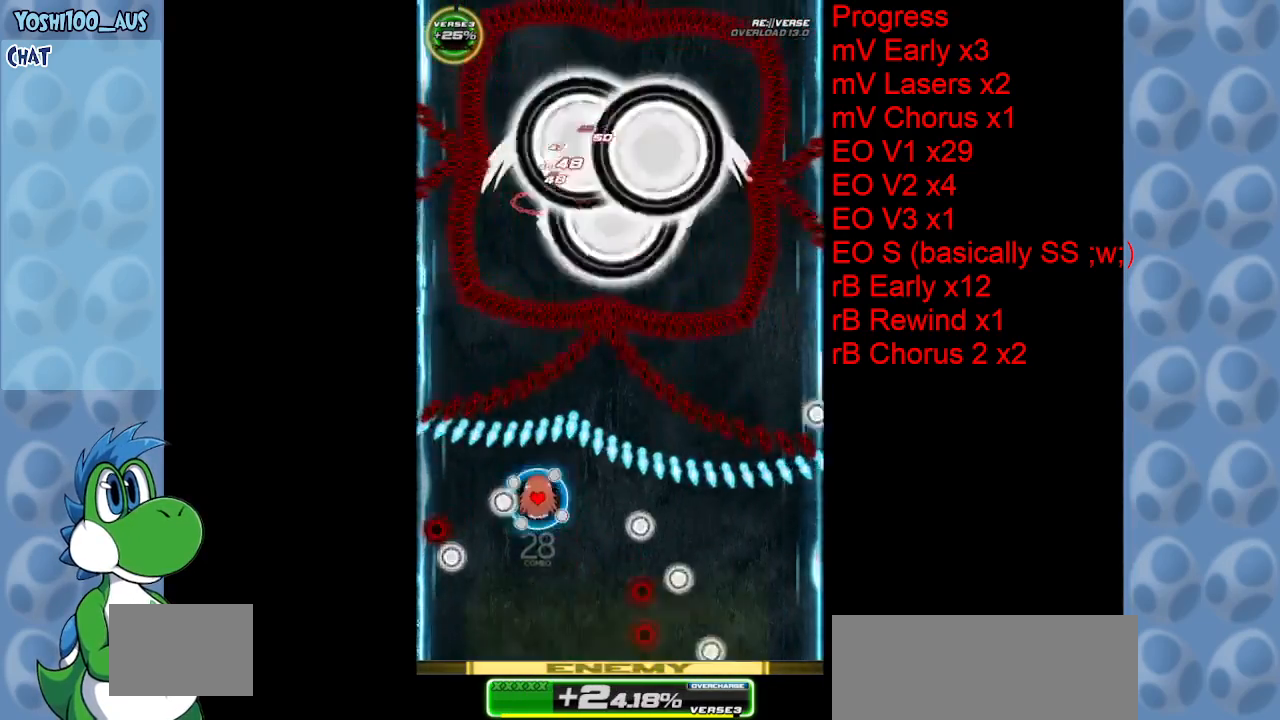
{"keys": ["down", "z"], "events": [[17, "up", "up"], [17, "x", "down"], [117, "right", "down"], [150, "x", "up"], [250, "down", "down"], [300, "right", "up"], [350, "z", "down"]]}
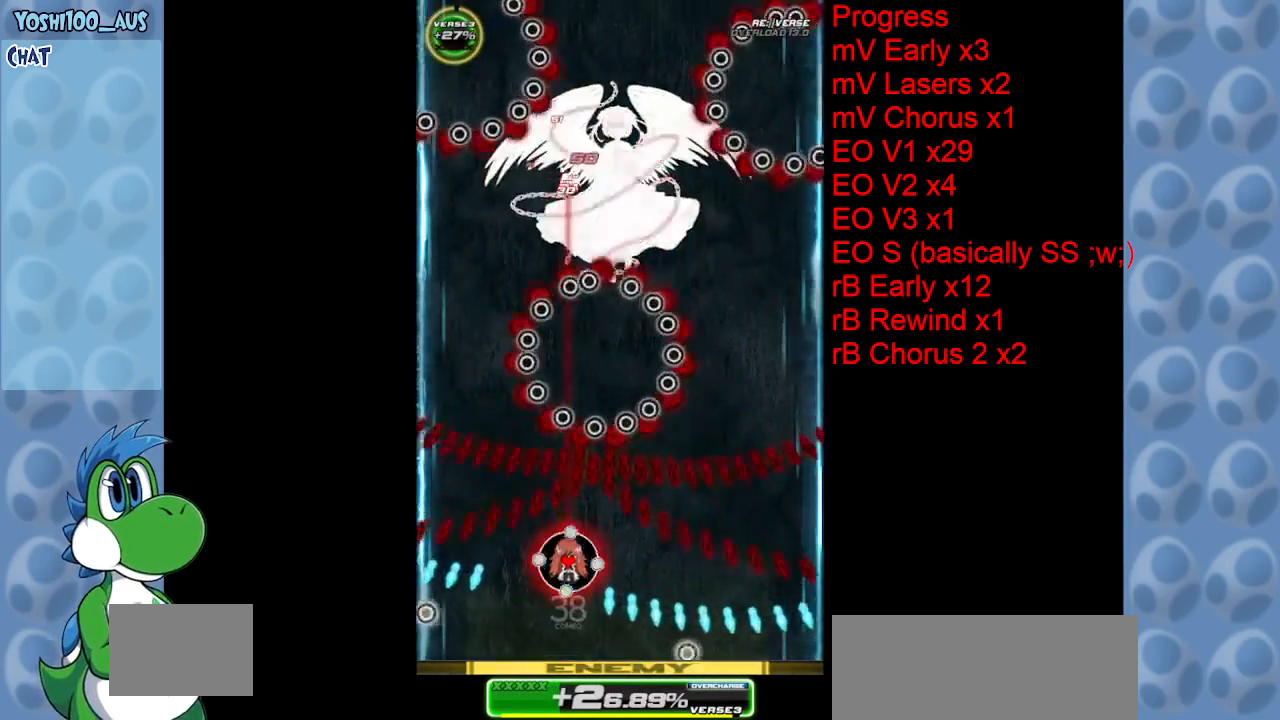
{"keys": ["right"], "events": [[33, "z", "up"], [283, "z", "down"], [400, "z", "up"], [450, "down", "up"], [450, "right", "down"]]}
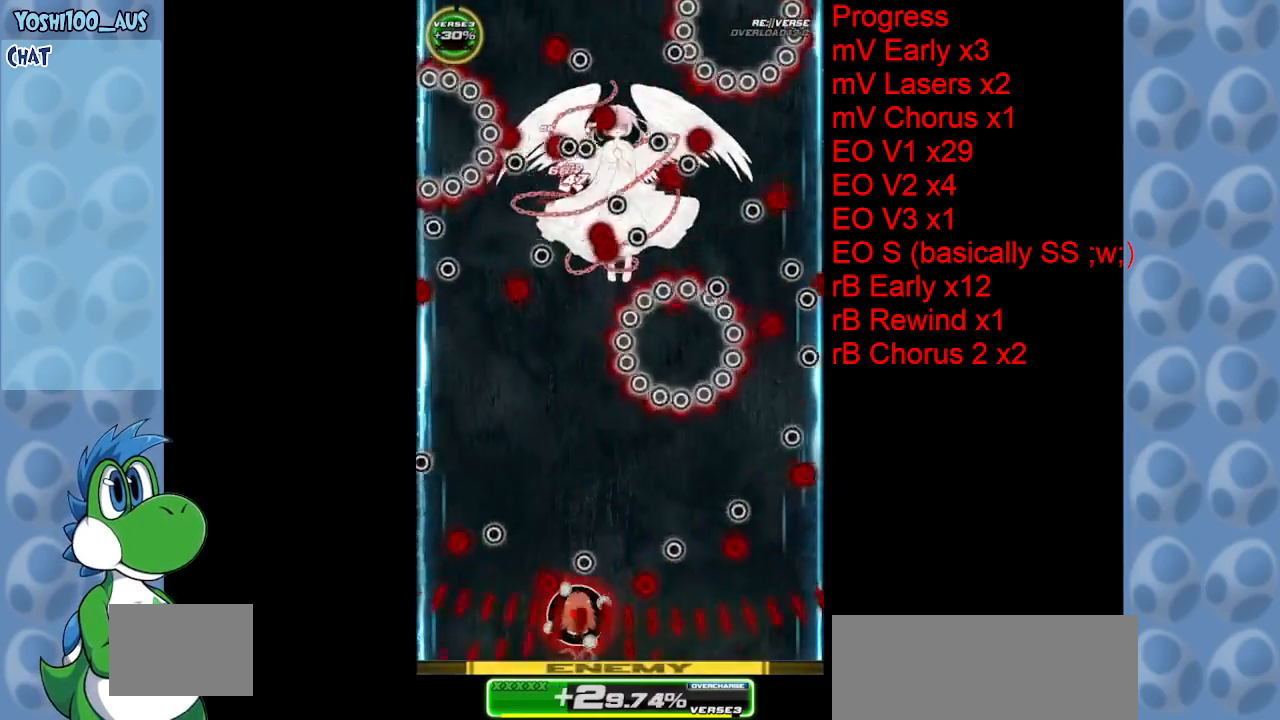
{"keys": ["right", "up", "z"], "events": [[100, "z", "down"], [233, "z", "up"], [383, "up", "down"], [433, "z", "down"]]}
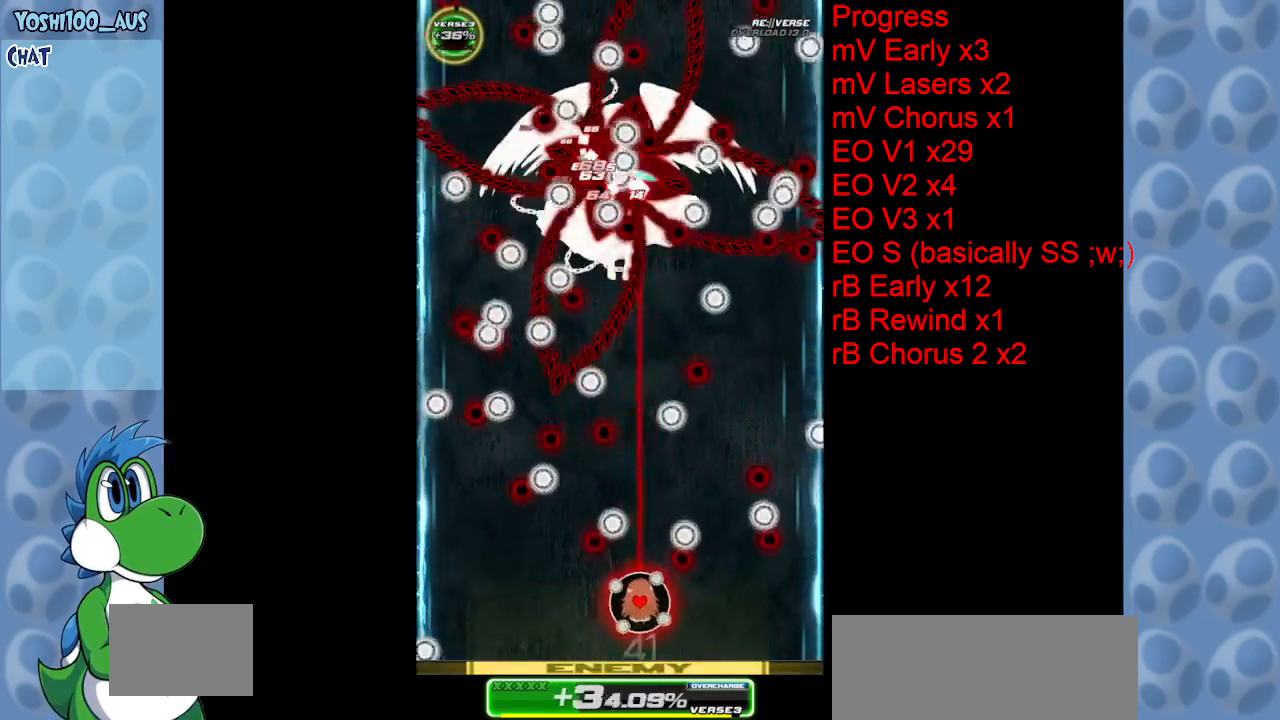
{"keys": ["right"], "events": [[67, "right", "up"], [67, "z", "up"], [200, "right", "down"], [250, "up", "up"], [300, "z", "down"], [433, "z", "up"]]}
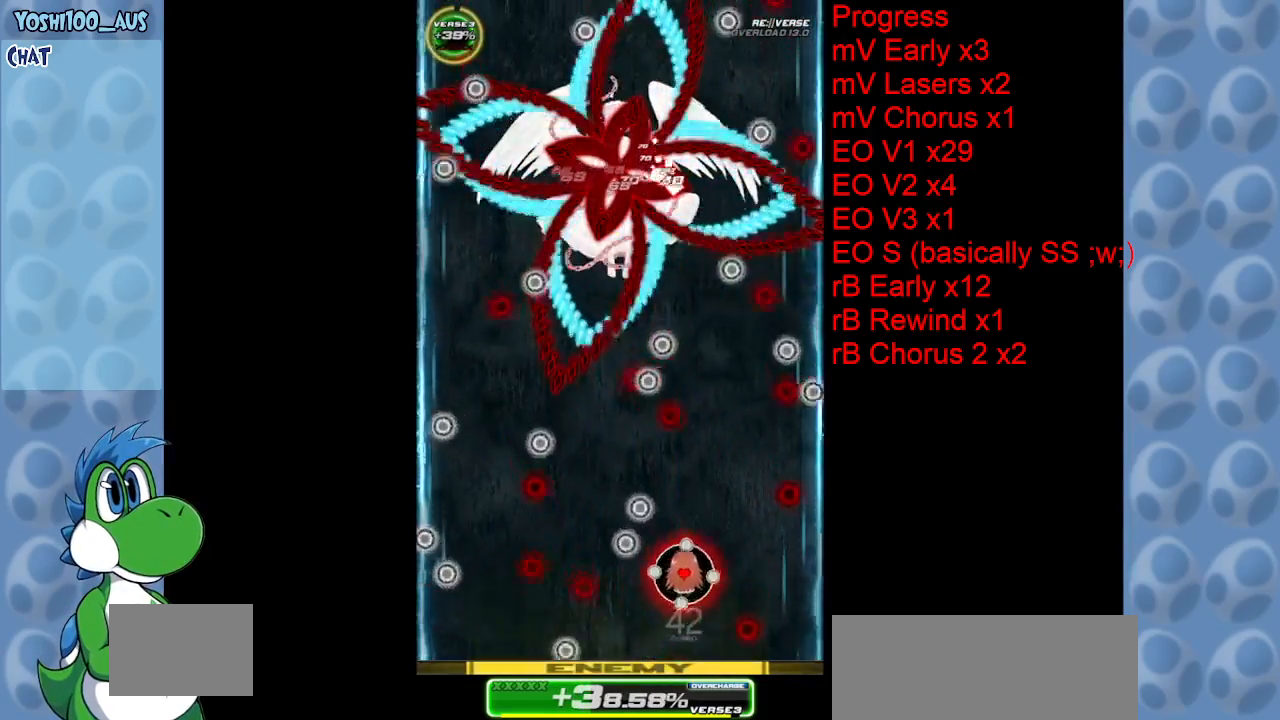
{"keys": ["down"], "events": [[83, "right", "up"], [167, "right", "down"], [167, "z", "down"], [217, "right", "up"], [317, "z", "up"], [367, "left", "down"], [500, "down", "down"], [500, "left", "up"]]}
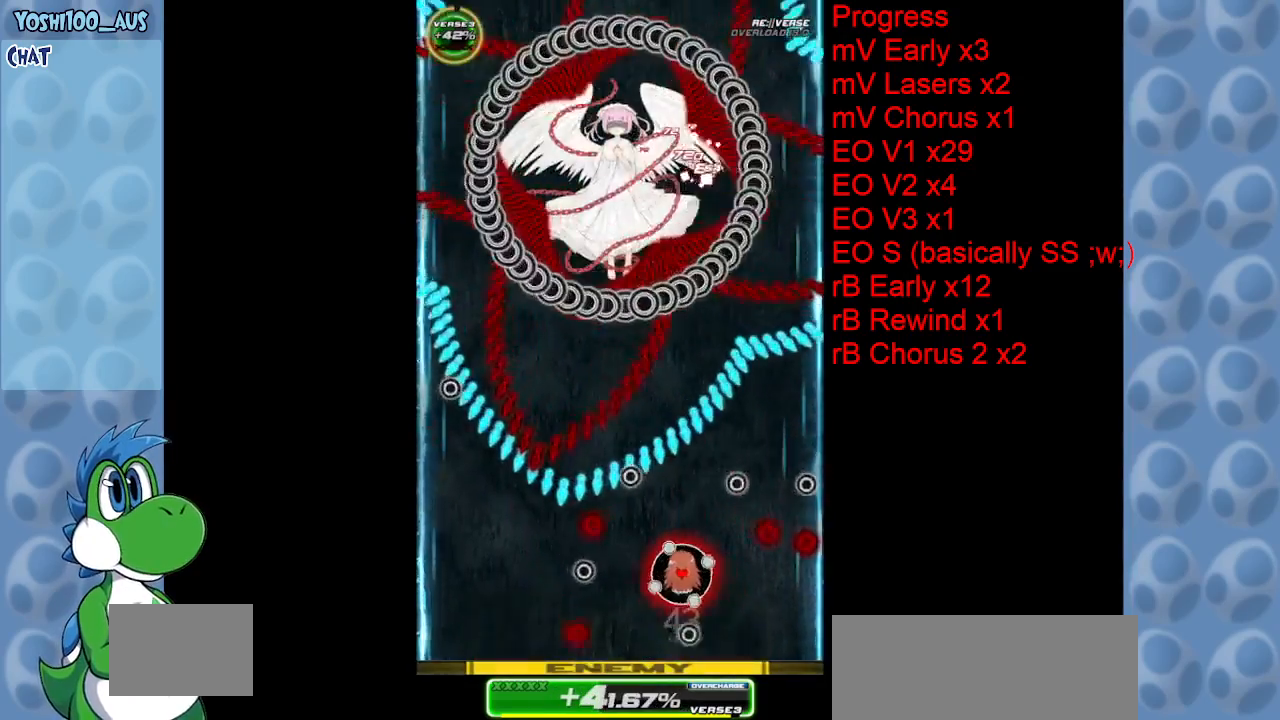
{"keys": ["c", "up"], "events": [[50, "z", "down"], [200, "z", "up"], [250, "down", "up"], [383, "c", "down"], [383, "left", "down"], [417, "left", "up"], [417, "up", "down"]]}
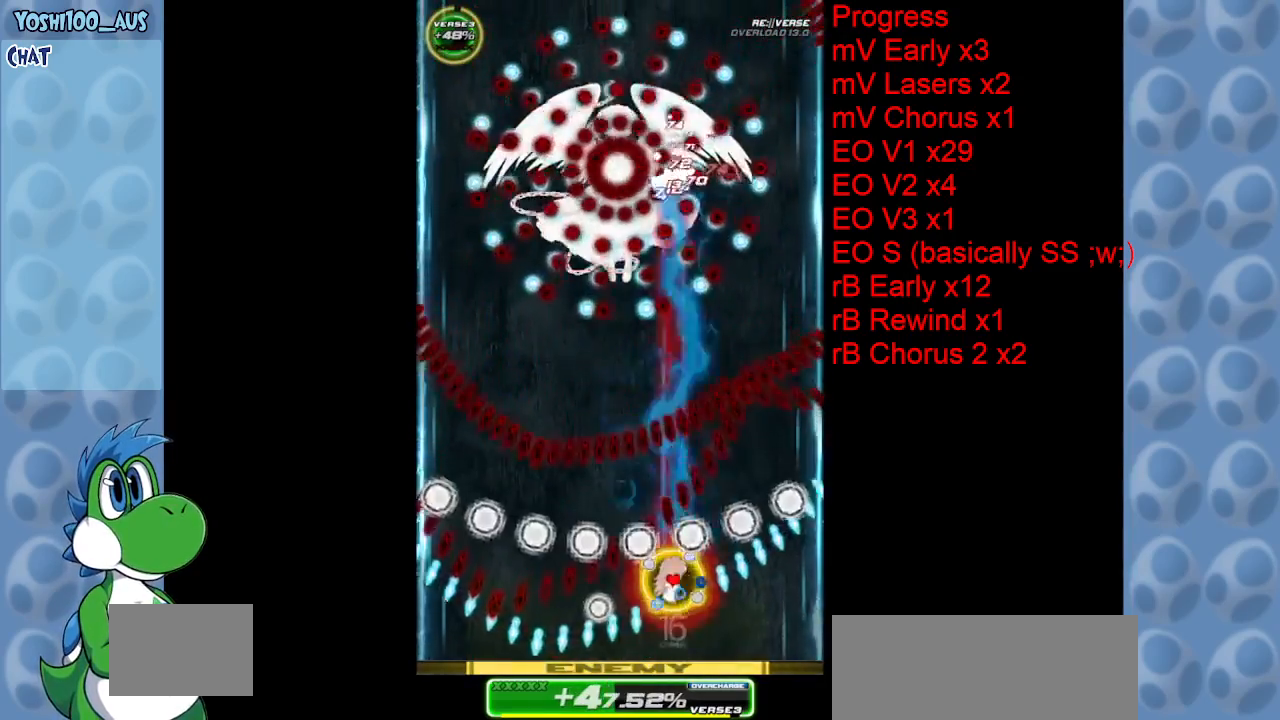
{"keys": ["down"], "events": [[17, "c", "up"], [267, "left", "down"], [267, "up", "up"], [300, "z", "down"], [400, "down", "down"], [400, "z", "up"], [483, "left", "up"]]}
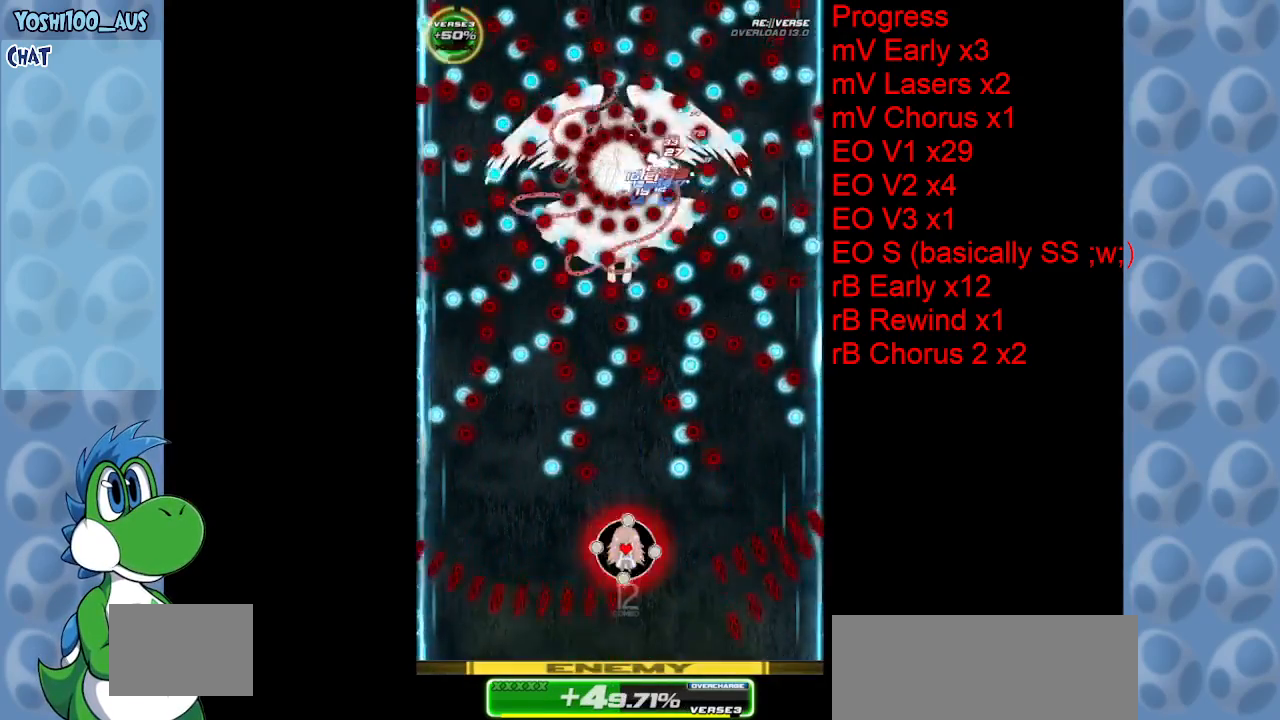
{"keys": [], "events": [[133, "z", "down"], [317, "z", "up"], [417, "down", "up"]]}
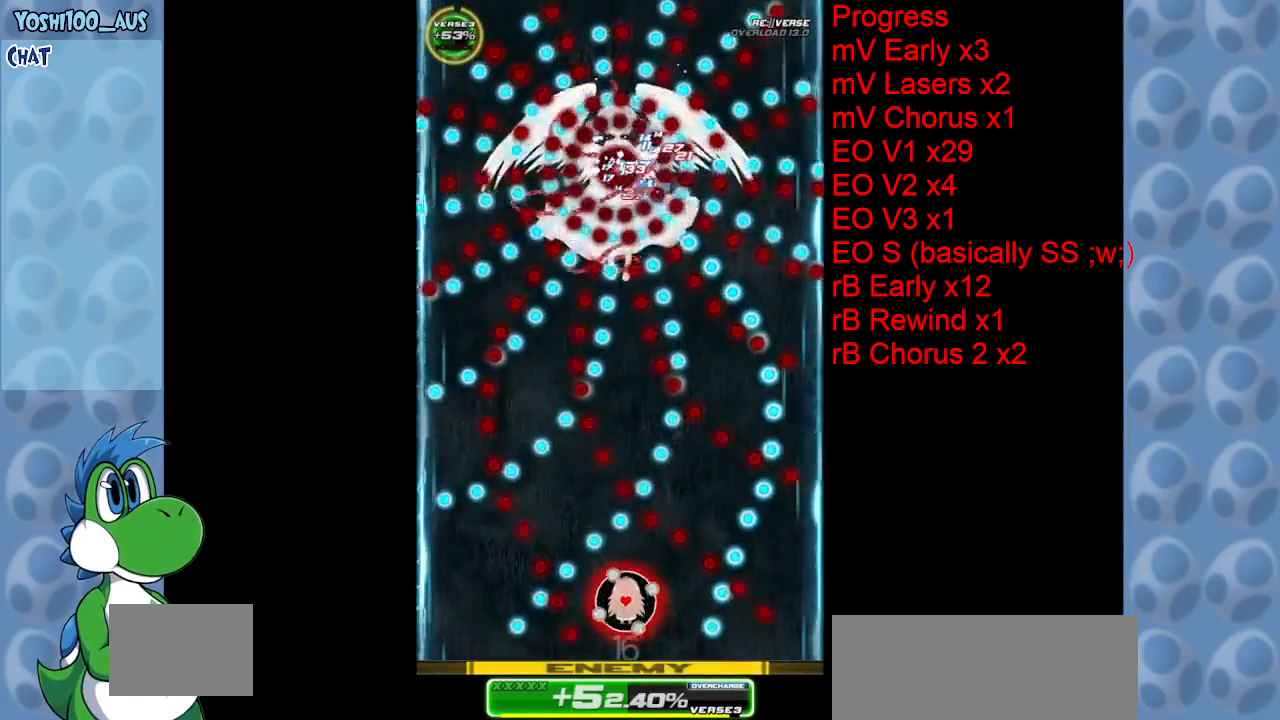
{"keys": ["down", "left", "z"], "events": [[50, "x", "down"], [100, "right", "down"], [100, "up", "down"], [233, "x", "up"], [283, "right", "up"], [383, "left", "down"], [383, "up", "up"], [417, "z", "down"], [467, "down", "down"]]}
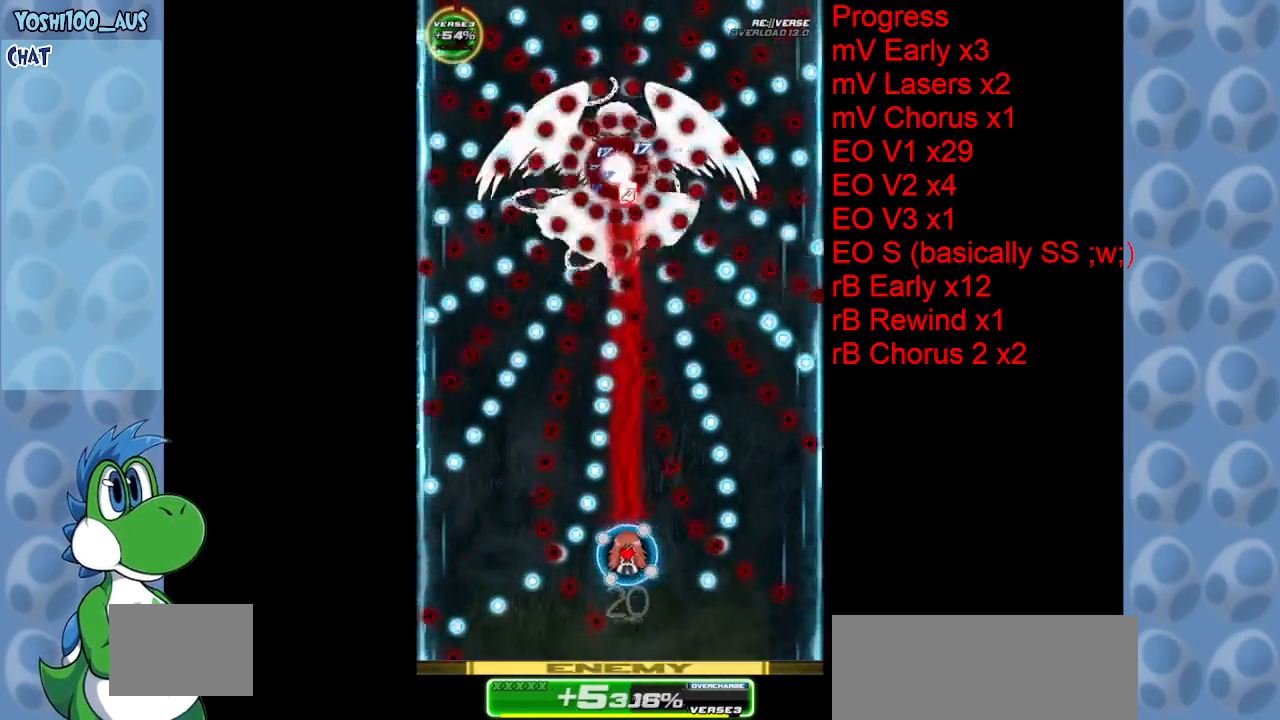
{"keys": [], "events": [[17, "left", "up"], [67, "z", "up"], [167, "down", "up"], [167, "left", "down"], [267, "up", "down"], [267, "x", "down"], [350, "left", "up"], [433, "x", "up"], [483, "up", "up"]]}
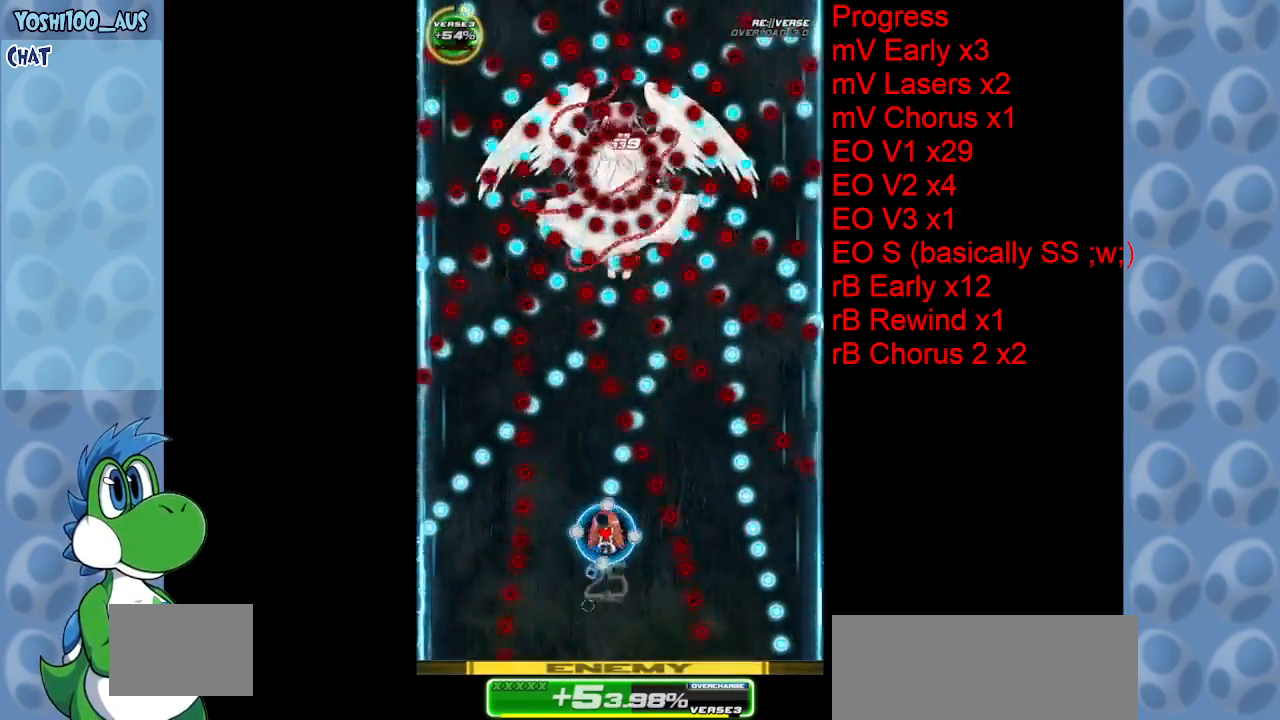
{"keys": ["right"], "events": [[183, "down", "down"], [183, "z", "down"], [317, "z", "up"], [417, "down", "up"], [417, "right", "down"]]}
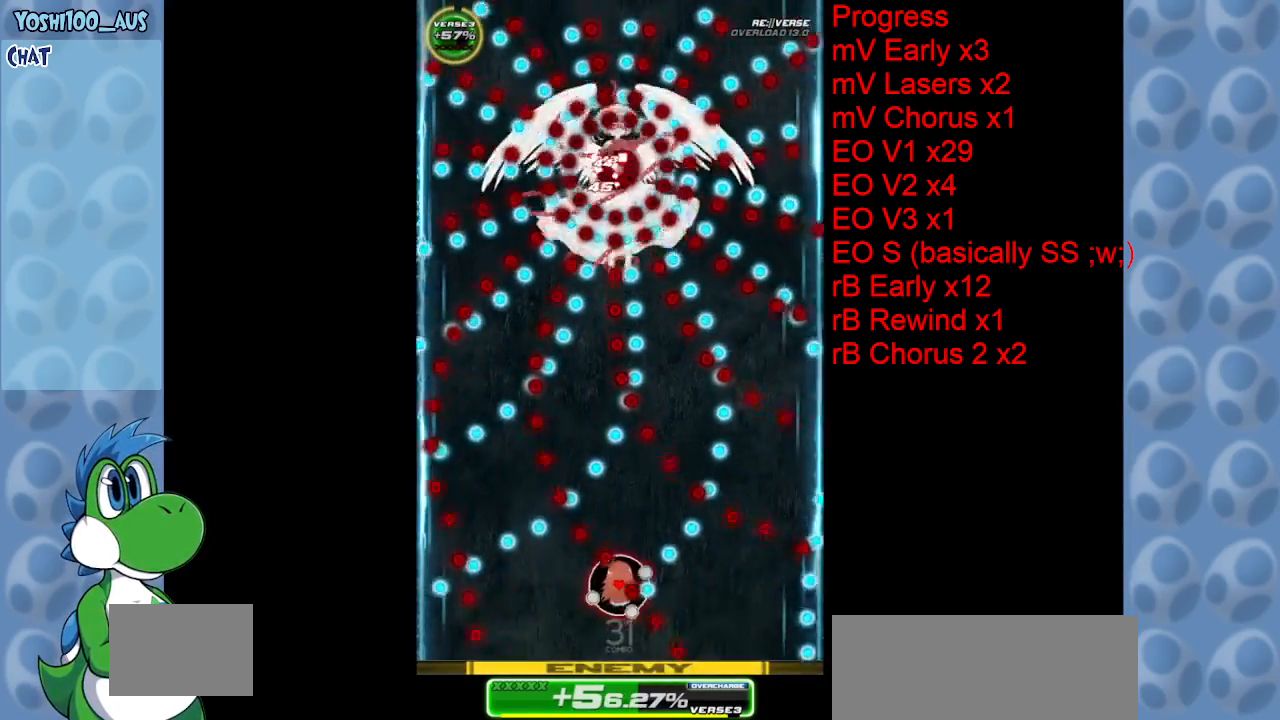
{"keys": ["right", "x"], "events": [[50, "x", "down"], [100, "right", "up"], [100, "up", "down"], [150, "up", "up"], [200, "x", "up"], [333, "down", "down"], [383, "right", "down"], [433, "x", "down"], [467, "down", "up"]]}
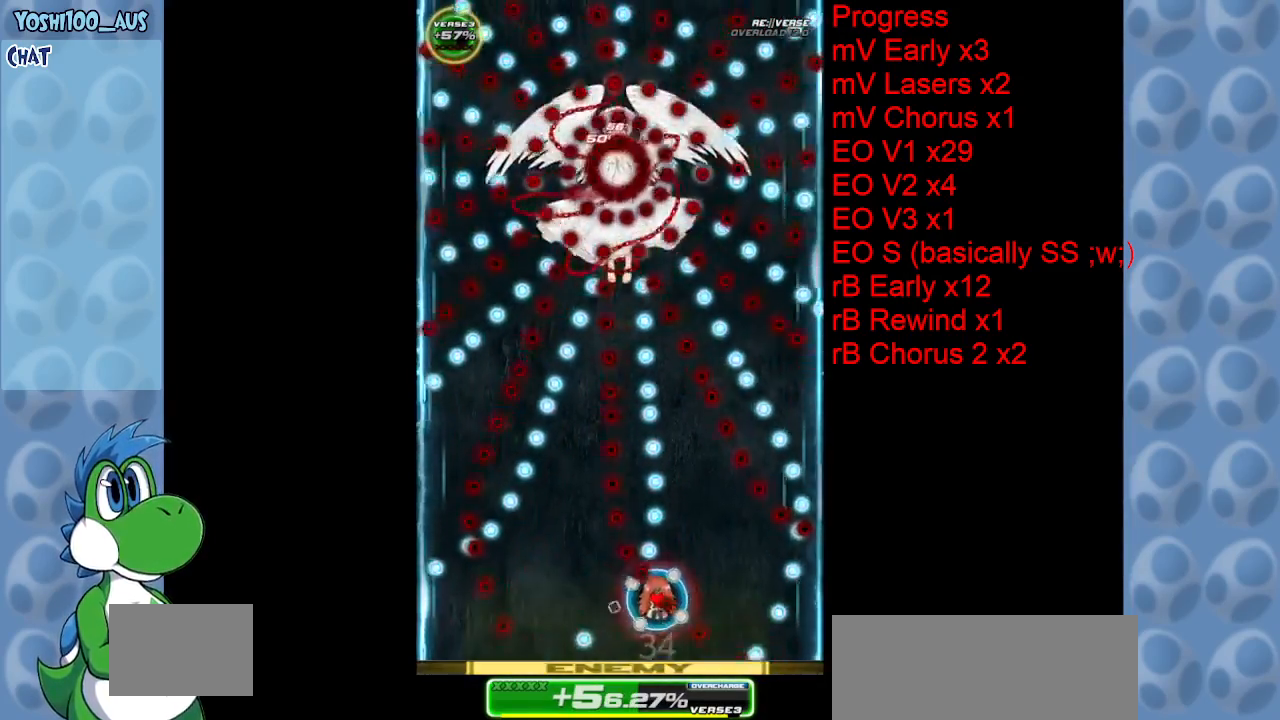
{"keys": ["left", "z"], "events": [[67, "right", "up"], [67, "up", "down"], [117, "x", "up"], [400, "z", "down"], [433, "left", "down"], [433, "up", "up"]]}
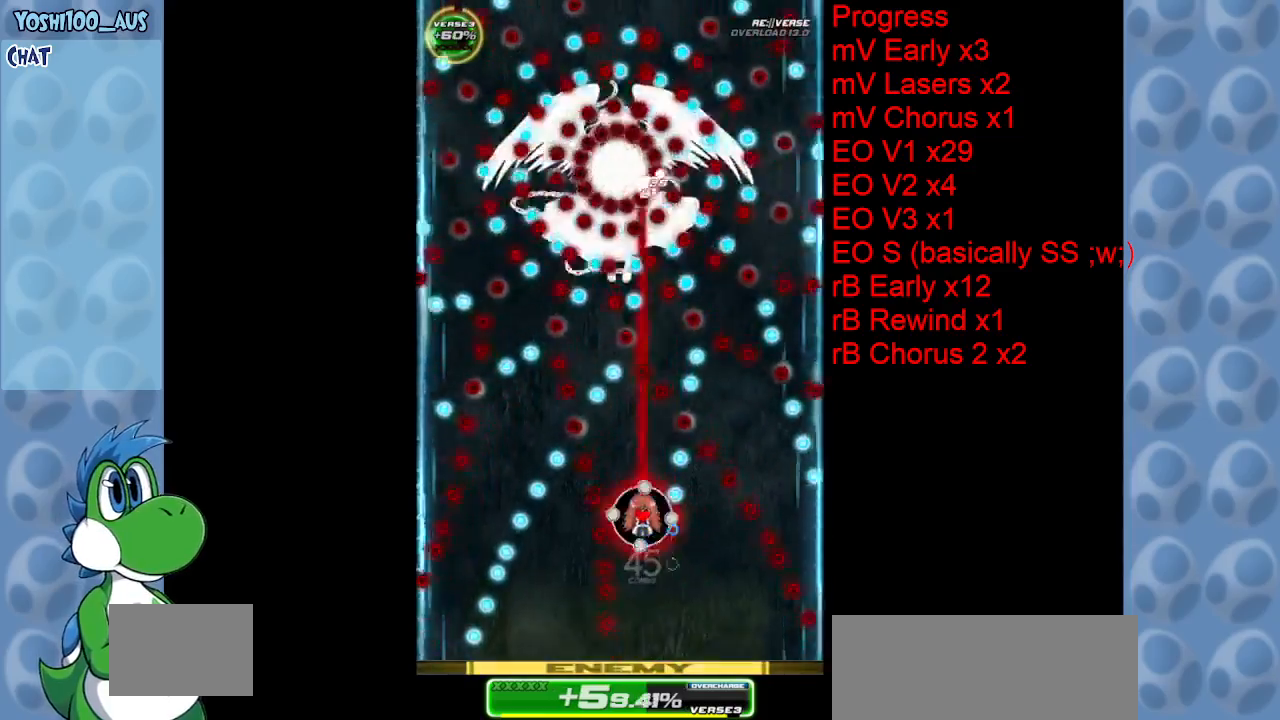
{"keys": ["right"], "events": [[33, "down", "down"], [33, "z", "up"], [83, "left", "up"], [217, "z", "down"], [367, "z", "up"], [450, "down", "up"], [500, "right", "down"]]}
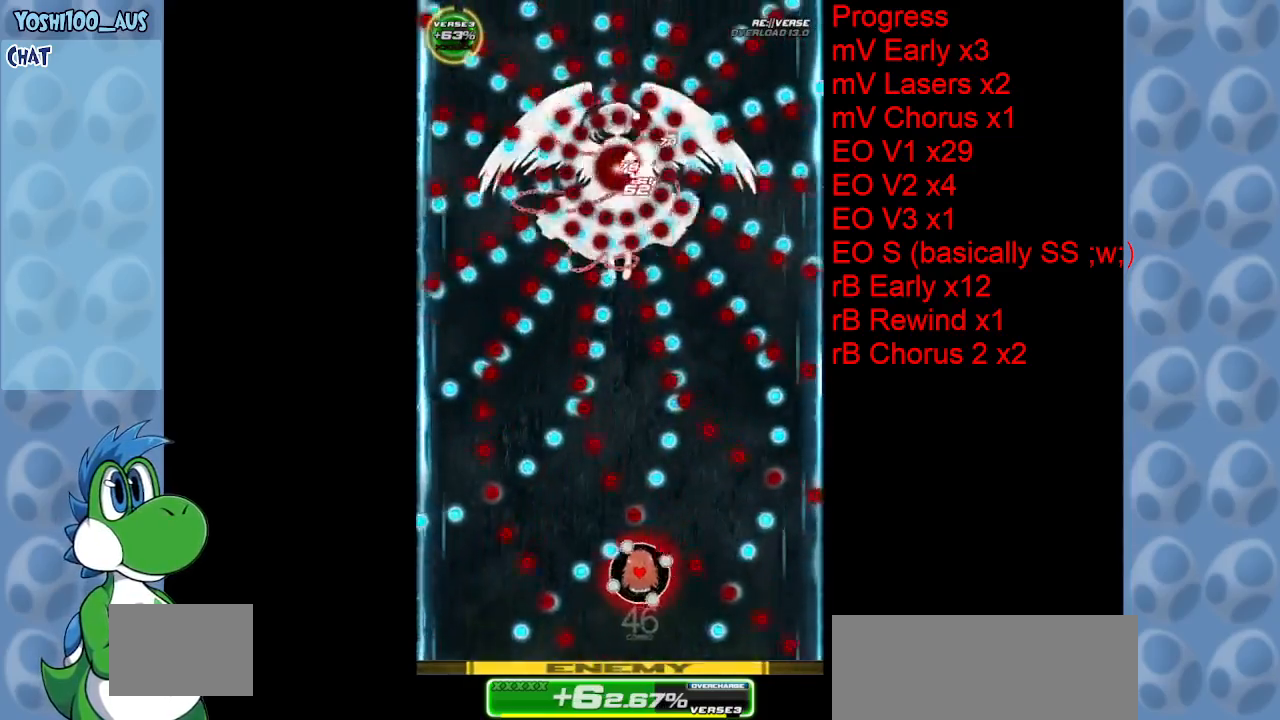
{"keys": ["left", "x"], "events": [[50, "up", "down"], [50, "x", "down"], [200, "right", "up"], [200, "x", "up"], [250, "left", "down"], [300, "up", "up"], [433, "x", "down"]]}
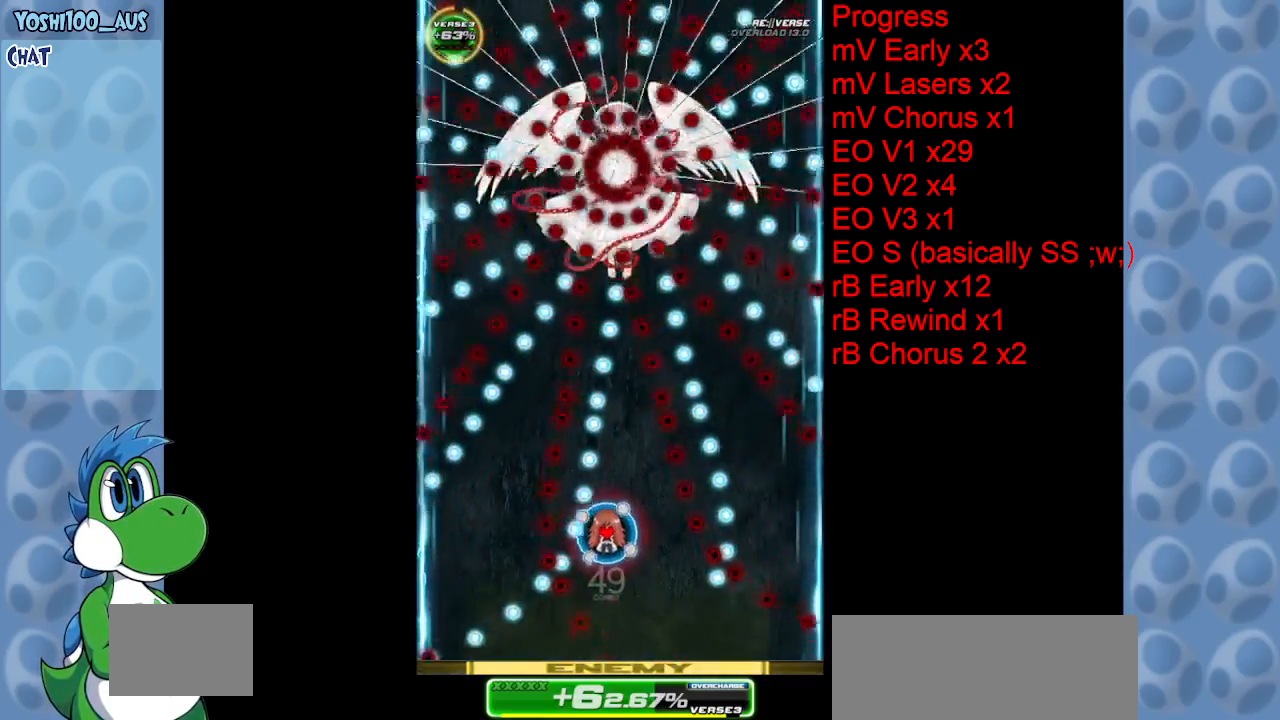
{"keys": ["down"], "events": [[17, "up", "down"], [117, "left", "up"], [117, "x", "up"], [250, "up", "up"], [300, "left", "down"], [350, "z", "down"], [400, "down", "down"], [450, "left", "up"], [483, "z", "up"]]}